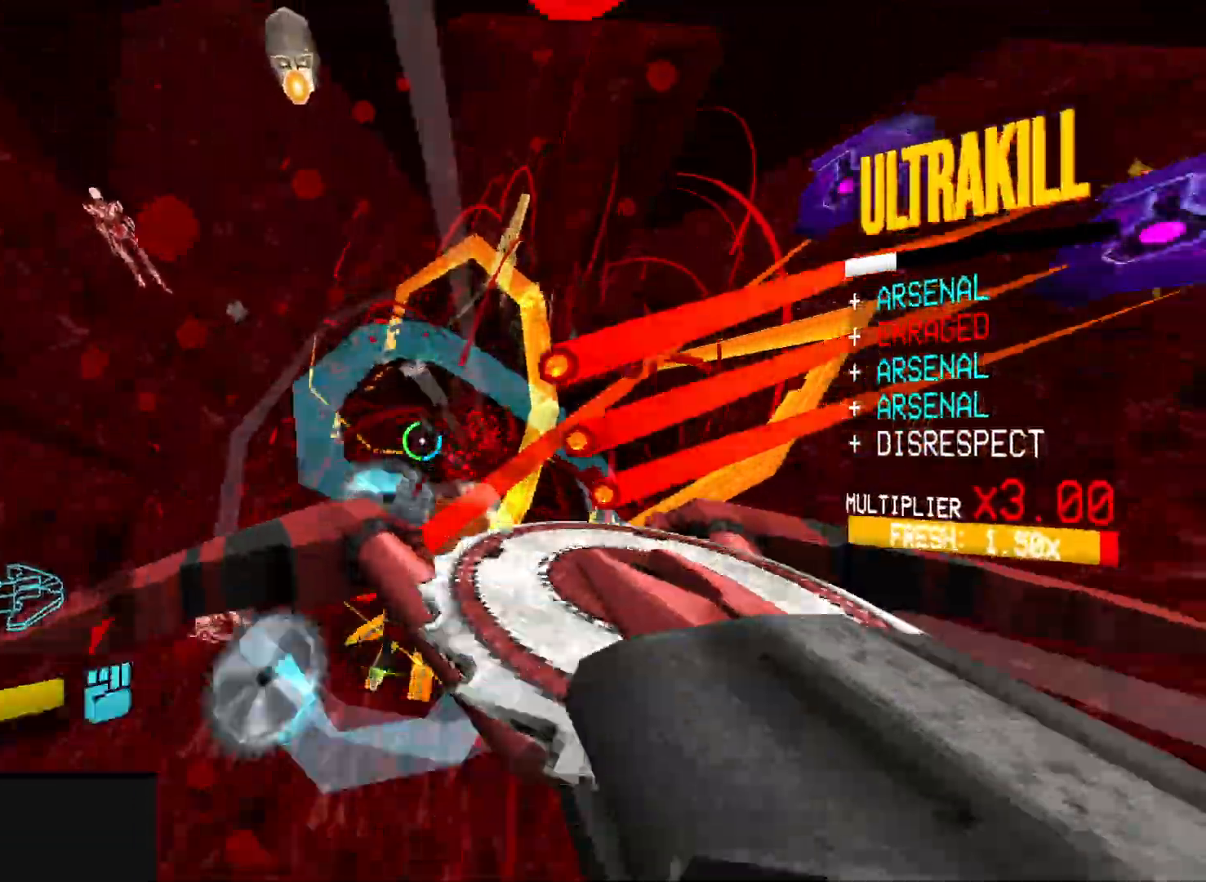
Gameplay with keyboard and mouse; each line is a JSON object with the keys and mouse buttons held at the frame after it. "events" lists presses ("down") and releases ("up") of "1", "2", "3", "4", "5", "a", "alt", "b", "c", "ctrl", "d", "e", "f", "g", "q", "r", "s", "shift", "space", "t", "tab", "v", "w", "x", "z", "mouse_left", "mouse_wheel", "mouse_right" and "mouse_mb4" between this image and that frame as [ms after this image, input, new state], when the widget could be followed in between; "mouse_mb5" appears only as held states. "mouse_left", "mouse_wheel", "mouse_right", "mouse_mb4", "mouse_mb5" = the "left", "wheel", "right", "mb4", "mb5" buttons of the "mouse" list. No other keys are recorded. "wheel" means that the mouse wheel is clicked or scrolled. Mouse movement is not recorded.
{"keys": ["a", "s"], "mouse": ["left"], "events": [[17, "mouse_right", "down"], [50, "a", "down"], [117, "mouse_right", "up"], [217, "3", "down"], [217, "mouse_right", "down"], [317, "mouse_right", "up"], [333, "3", "up"]]}
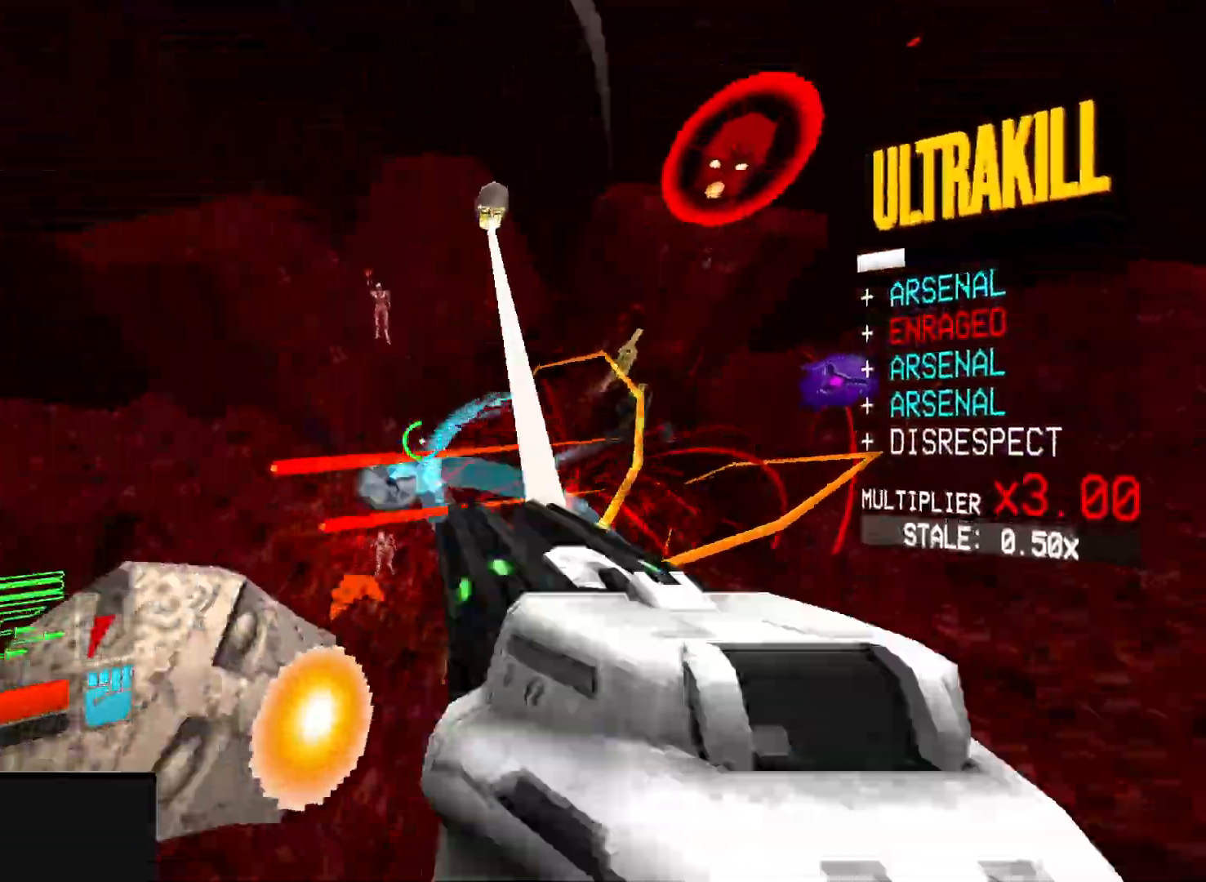
{"keys": ["s"], "mouse": [], "events": [[117, "shift", "down"], [217, "mouse_right", "down"], [267, "shift", "up"], [283, "a", "up"], [433, "mouse_left", "up"], [450, "mouse_right", "up"]]}
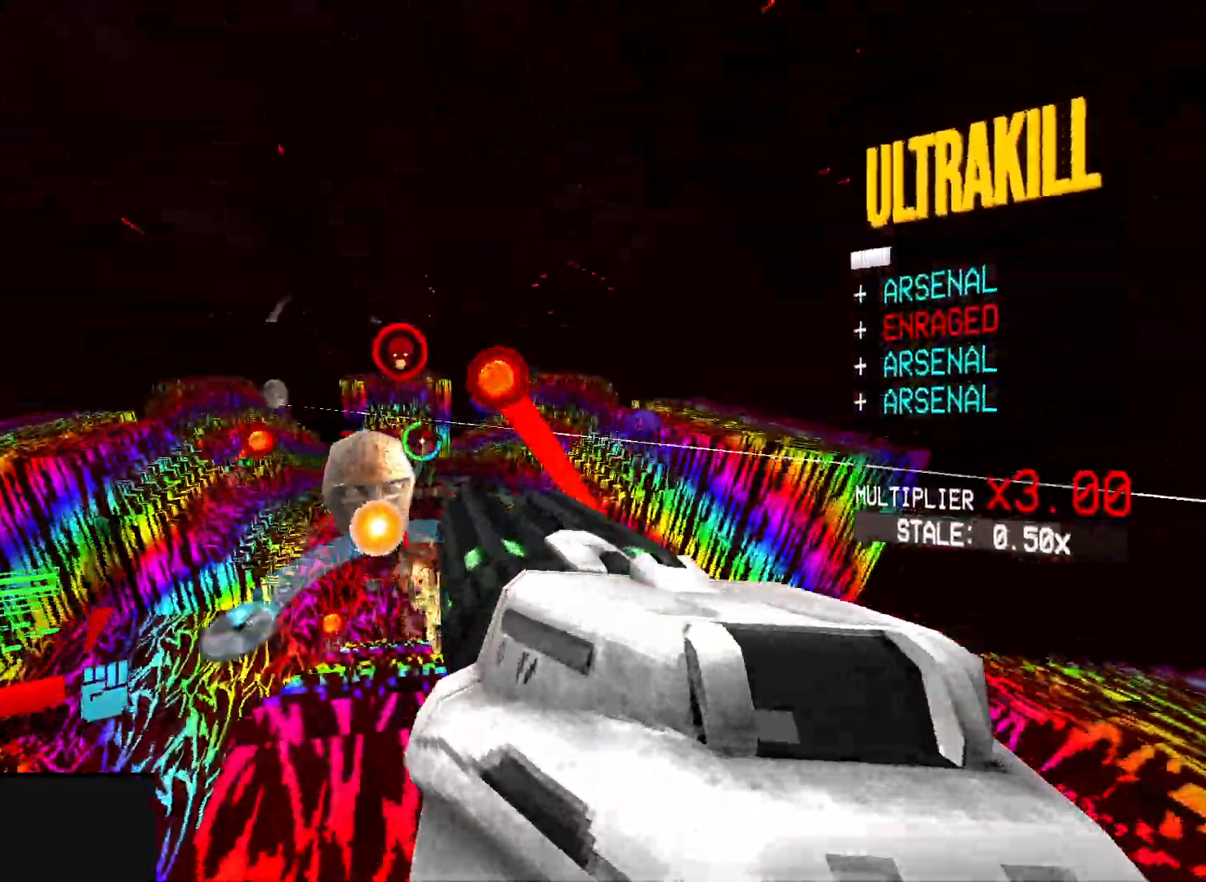
{"keys": ["s"], "mouse": [], "events": [[50, "2", "down"], [133, "2", "up"], [217, "r", "down"], [300, "r", "up"], [383, "g", "down"], [467, "g", "up"]]}
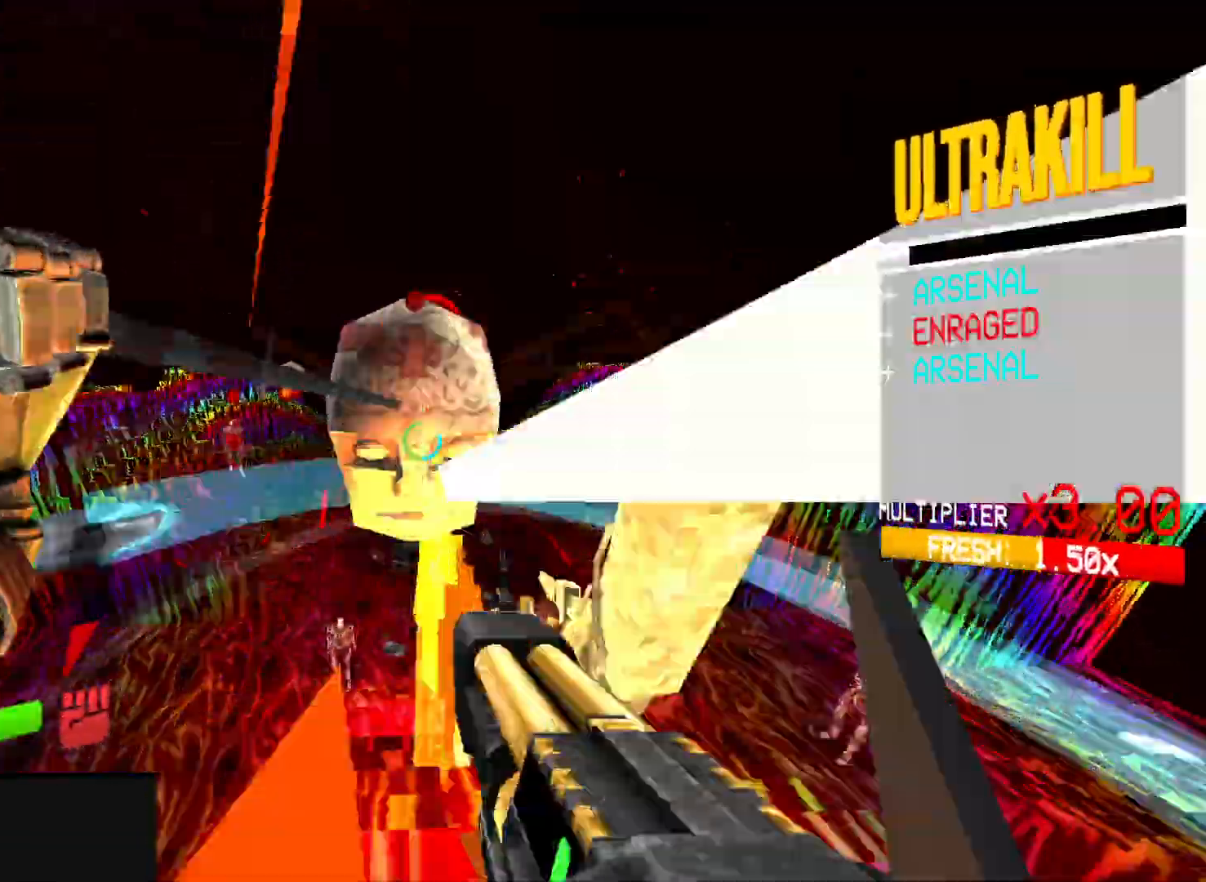
{"keys": ["ctrl", "s"], "mouse": [], "events": [[67, "mouse_left", "down"], [100, "f", "down"], [117, "shift", "down"], [200, "f", "up"], [250, "shift", "up"], [267, "g", "down"], [267, "mouse_left", "up"], [367, "1", "down"], [400, "g", "up"], [433, "ctrl", "down"], [467, "1", "up"]]}
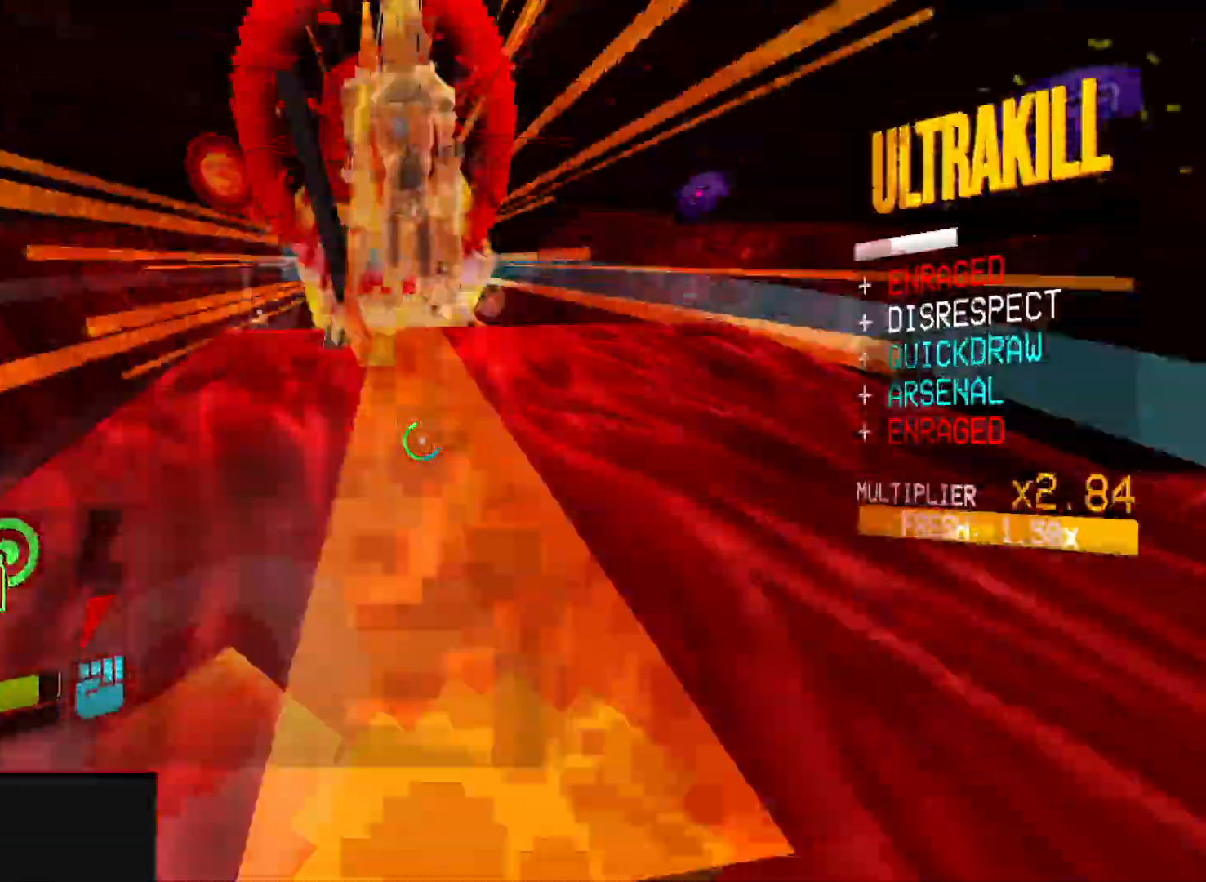
{"keys": [], "mouse": ["left", "right"], "events": [[100, "mouse_right", "down"], [100, "space", "down"], [200, "ctrl", "up"], [233, "mouse_right", "up"], [250, "space", "up"], [417, "mouse_right", "down"], [450, "mouse_left", "down"], [450, "s", "up"]]}
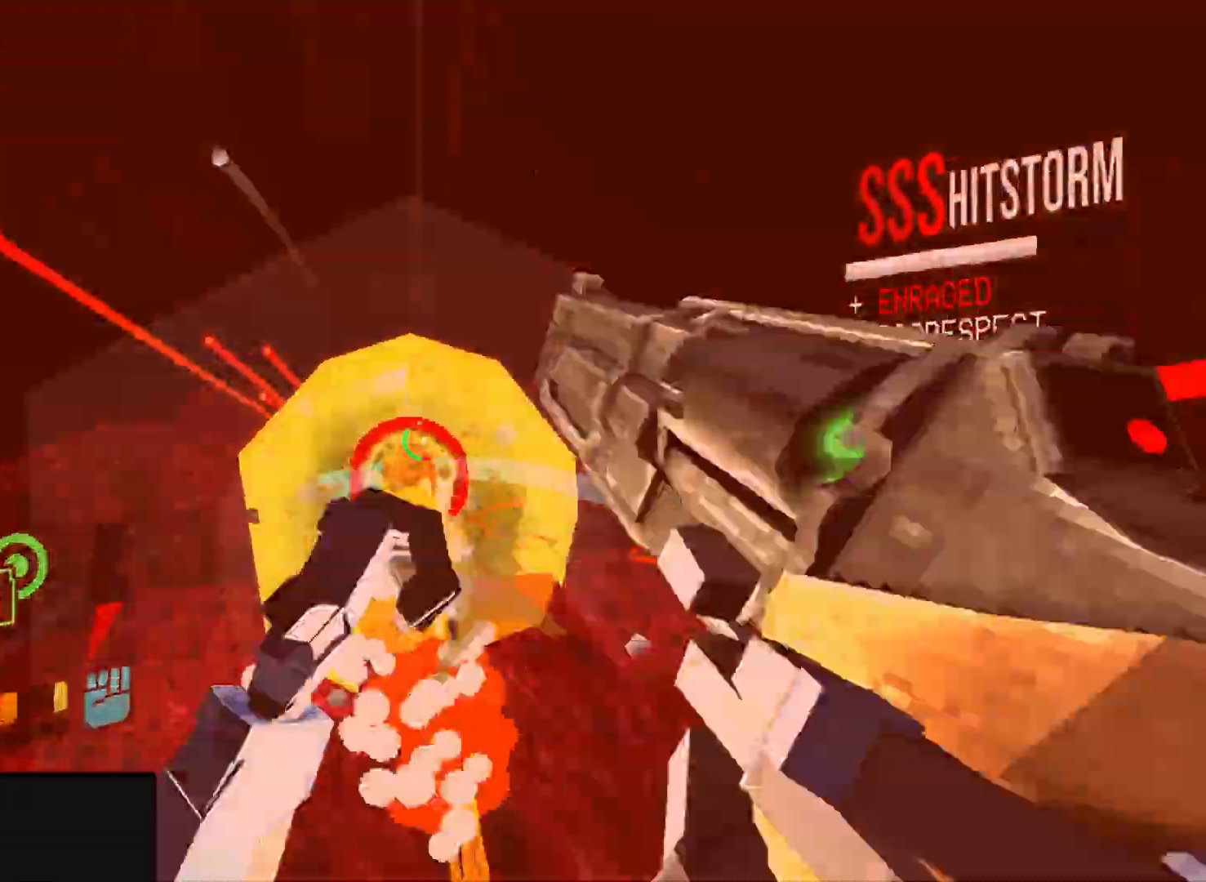
{"keys": ["a", "w"], "mouse": ["right"], "events": [[17, "mouse_right", "up"], [50, "2", "down"], [50, "mouse_left", "up"], [117, "2", "up"], [250, "a", "down"], [250, "w", "down"], [300, "mouse_right", "down"], [300, "shift", "down"], [450, "shift", "up"]]}
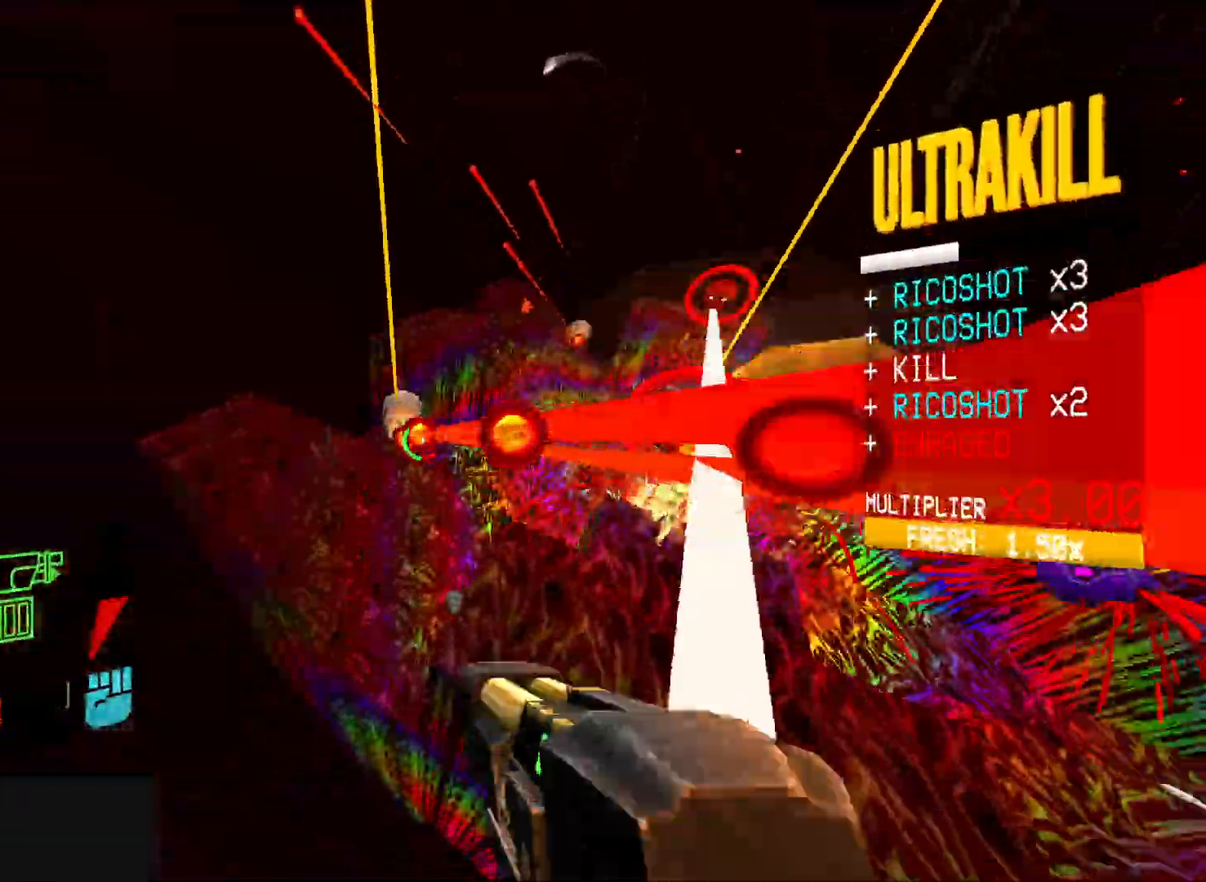
{"keys": ["a"], "mouse": [], "events": [[183, "r", "down"], [217, "mouse_right", "up"], [267, "r", "up"], [483, "w", "up"]]}
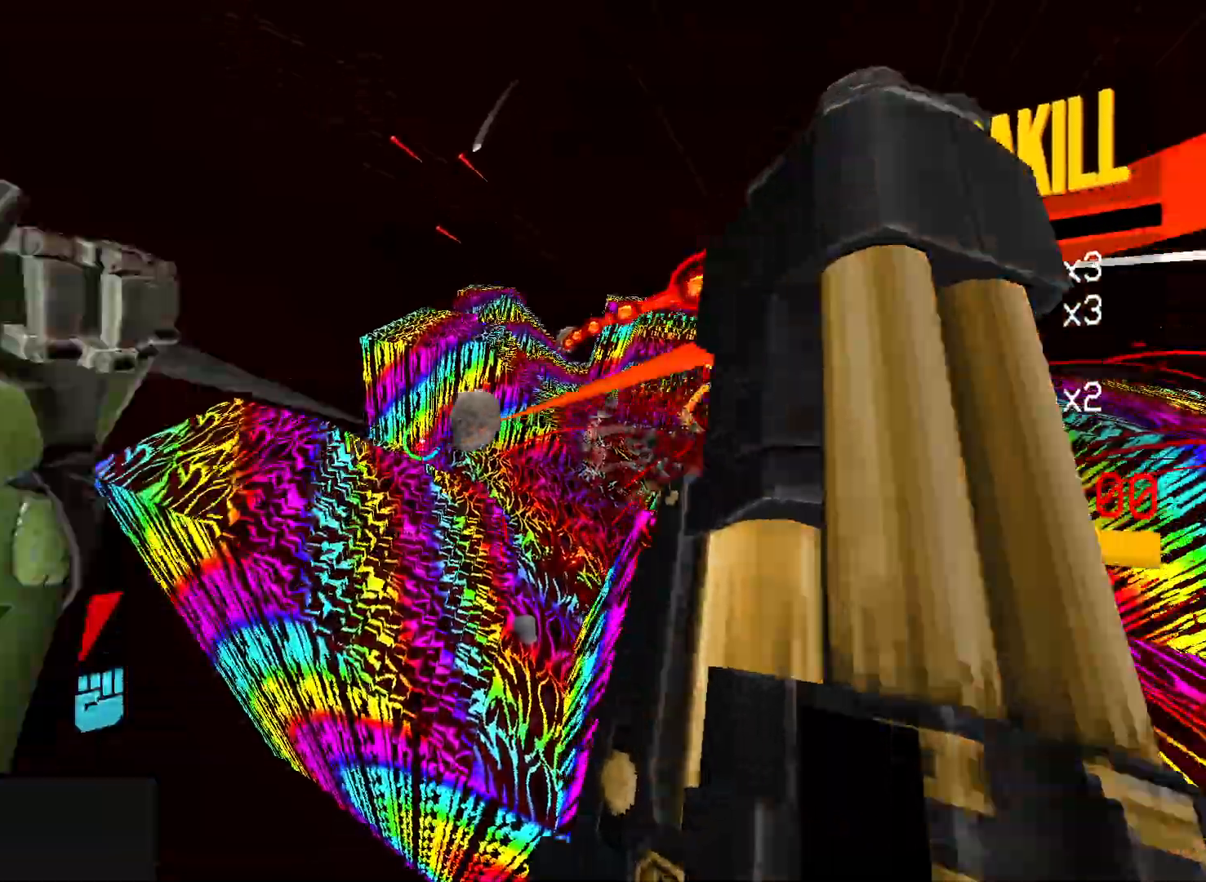
{"keys": ["a", "w"], "mouse": [], "events": [[233, "r", "down"], [317, "w", "down"], [333, "r", "up"]]}
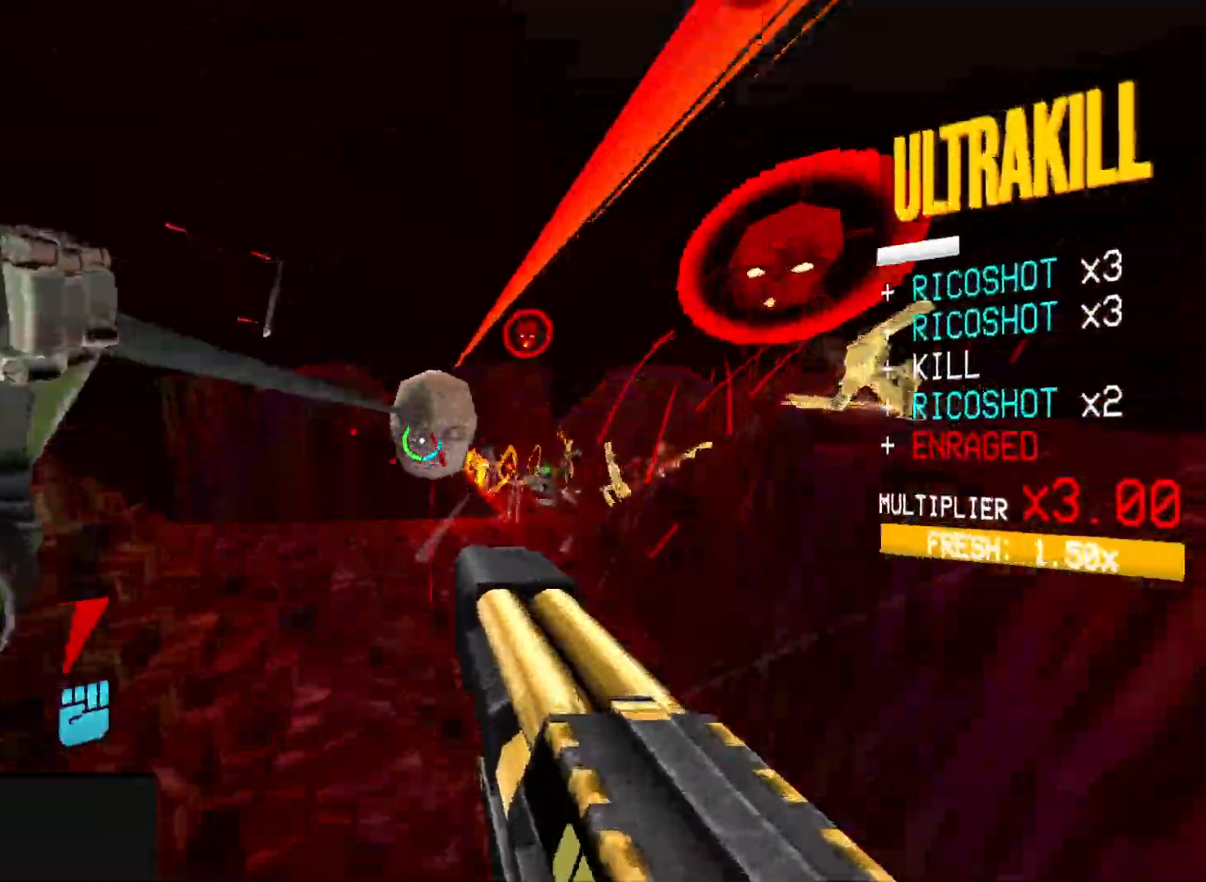
{"keys": ["a", "s"], "mouse": [], "events": [[167, "w", "up"], [183, "mouse_left", "down"], [200, "shift", "down"], [217, "f", "down"], [300, "f", "up"], [333, "s", "down"], [383, "mouse_left", "up"], [400, "shift", "up"], [417, "g", "down"], [500, "g", "up"]]}
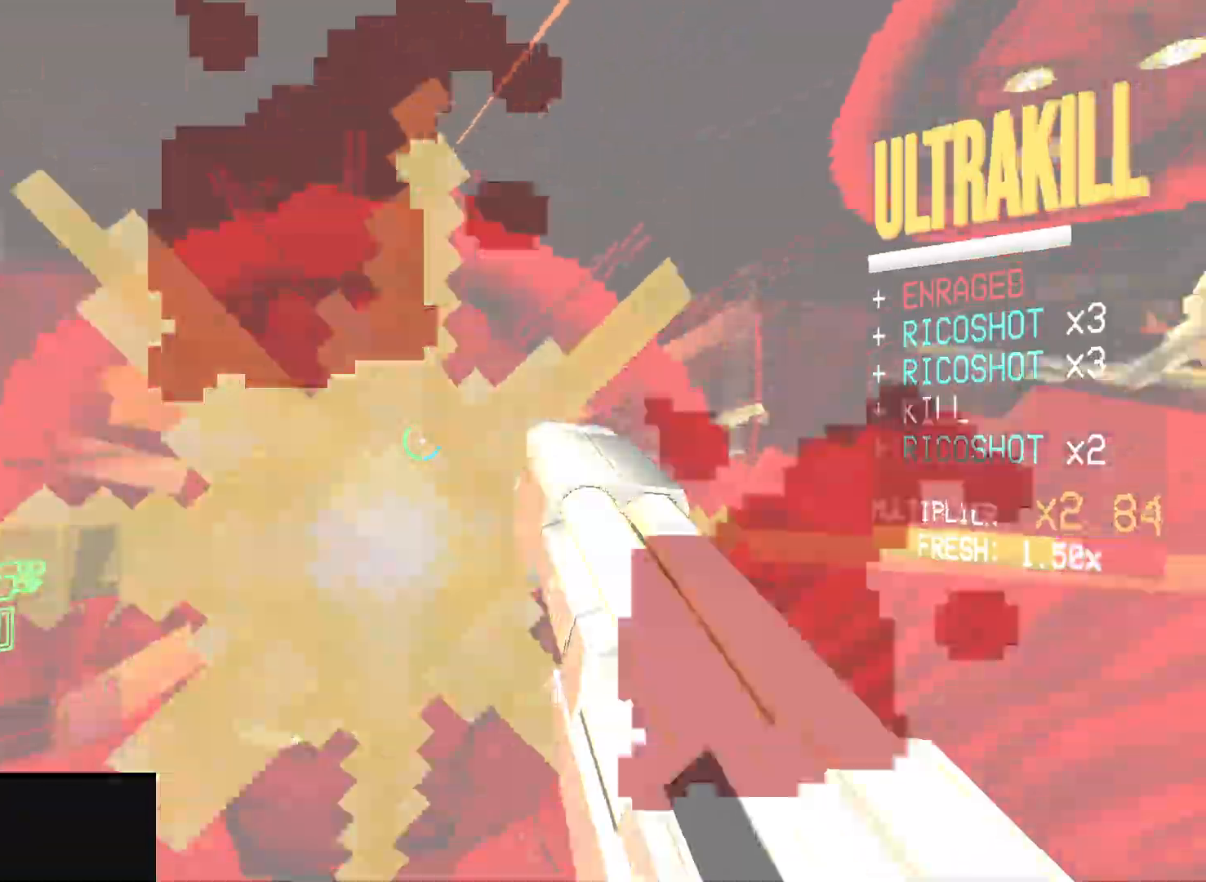
{"keys": ["w"], "mouse": ["left", "right"], "events": [[133, "3", "down"], [217, "3", "up"], [250, "s", "up"], [367, "w", "down"], [433, "a", "up"], [483, "mouse_left", "down"], [500, "mouse_right", "down"]]}
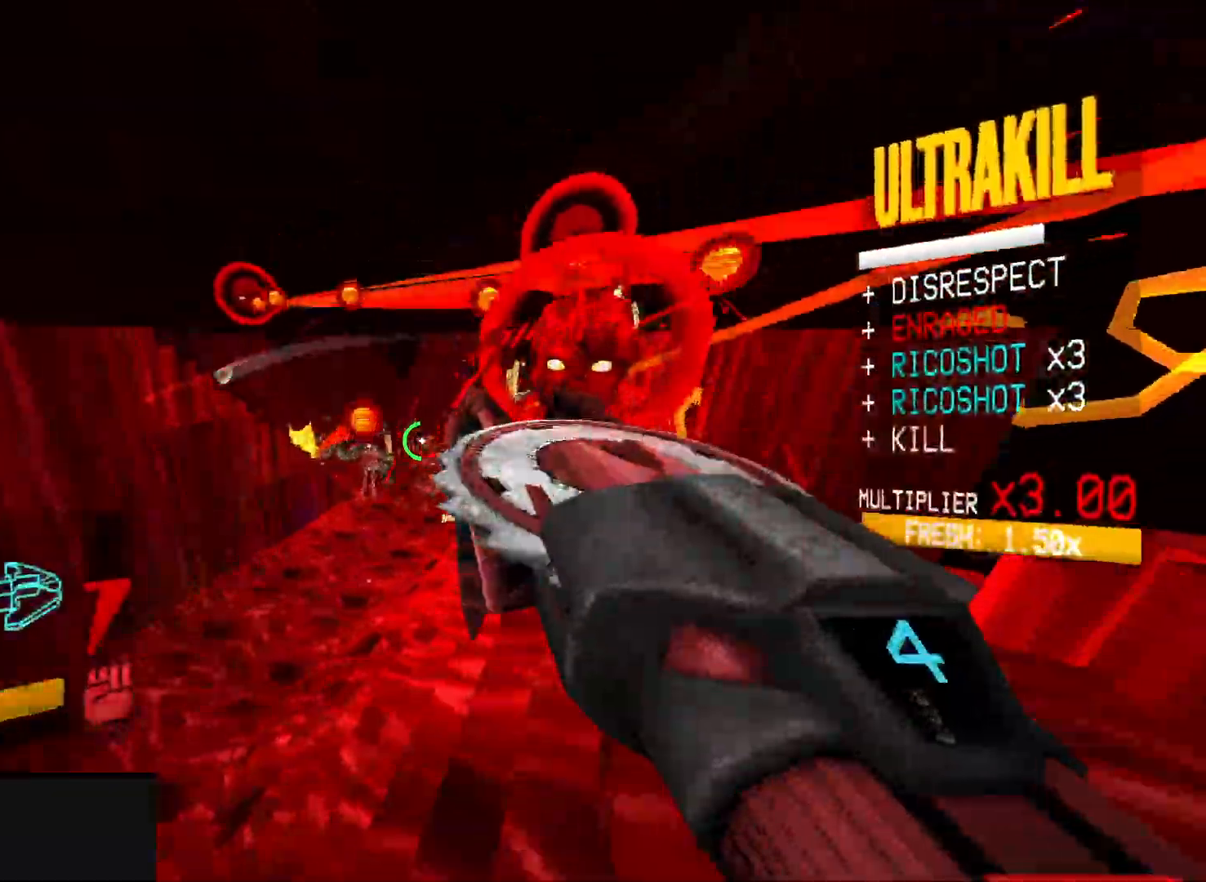
{"keys": ["w"], "mouse": ["left"], "events": [[83, "mouse_right", "up"], [183, "mouse_right", "down"], [283, "mouse_right", "up"], [367, "mouse_right", "down"], [500, "mouse_right", "up"]]}
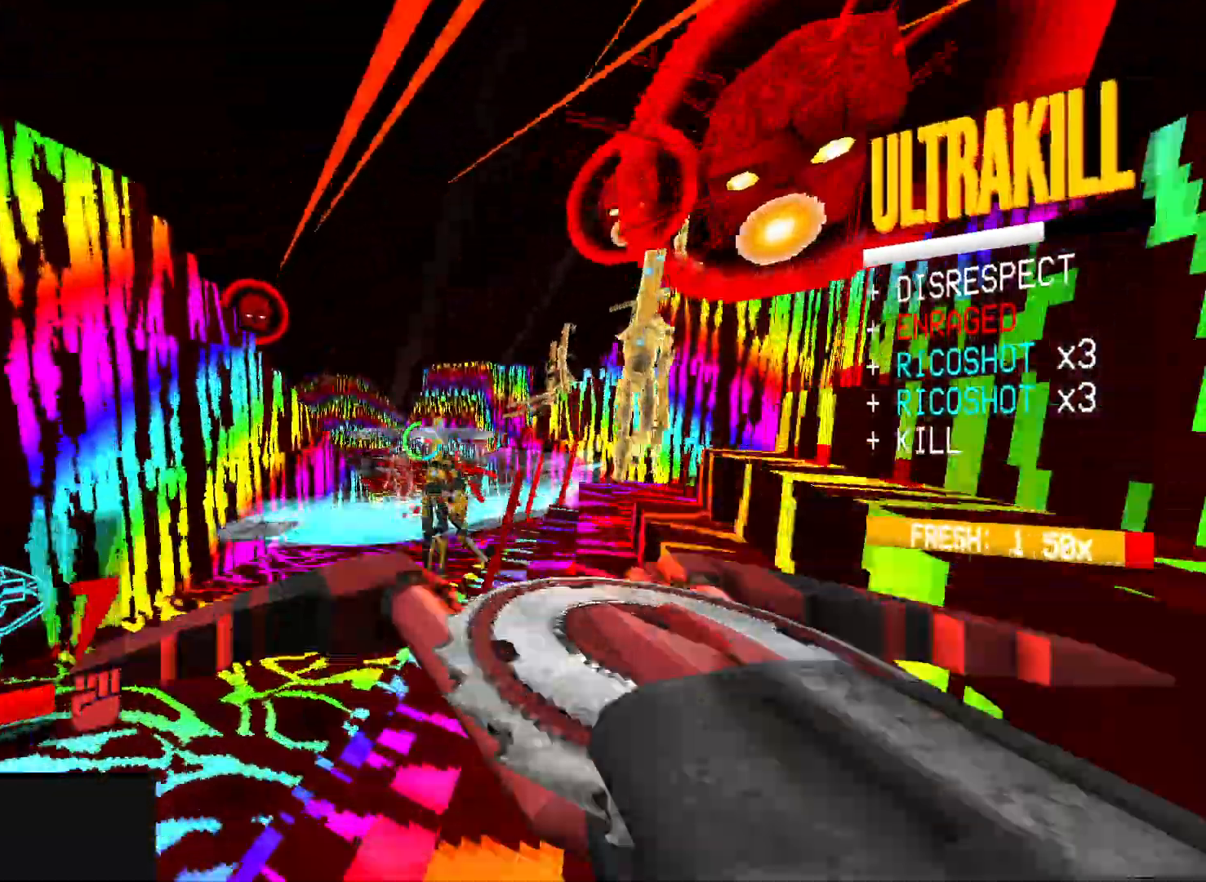
{"keys": ["a", "w"], "mouse": ["left", "right"], "events": [[33, "space", "down"], [67, "mouse_right", "down"], [117, "a", "down"], [200, "mouse_right", "up"], [217, "space", "up"], [267, "mouse_right", "down"], [383, "mouse_right", "up"], [467, "mouse_right", "down"]]}
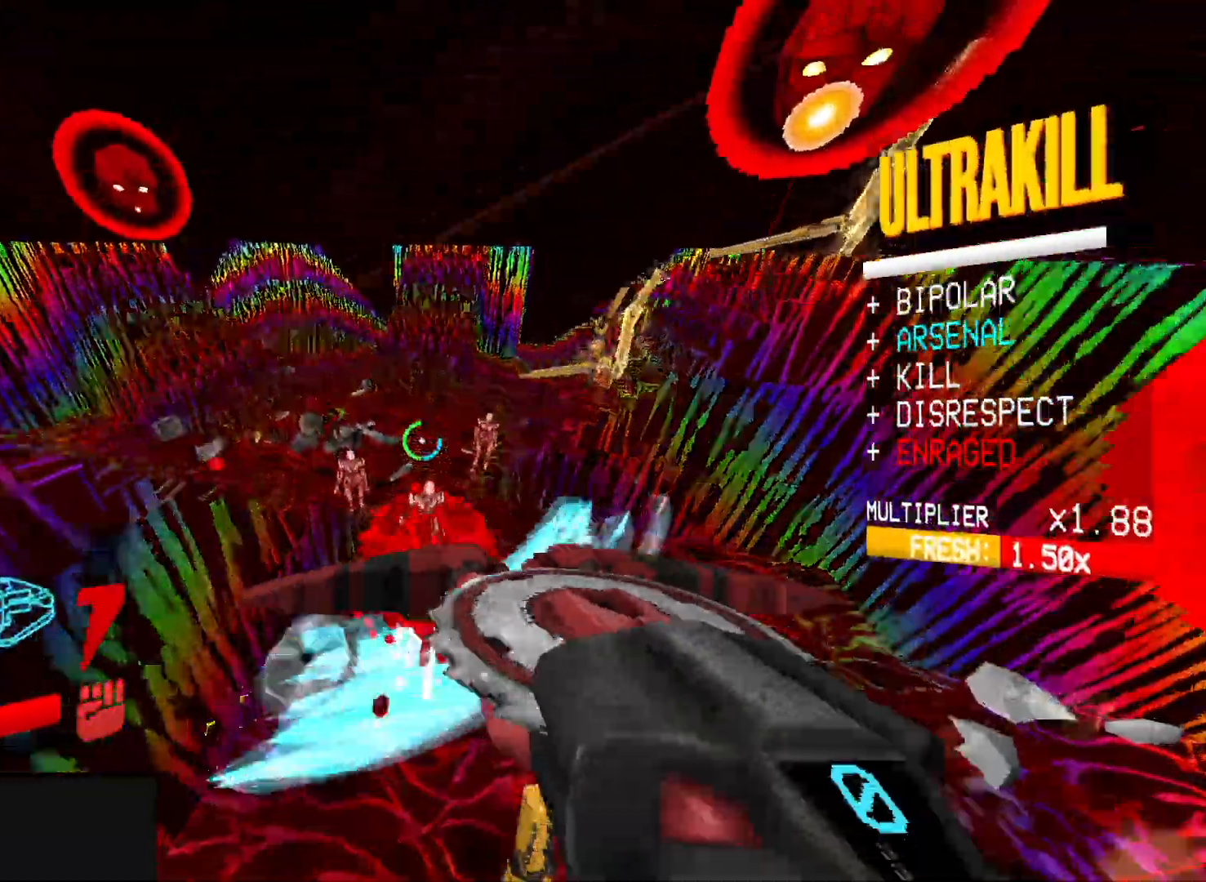
{"keys": ["3", "a", "w"], "mouse": ["left"], "events": [[33, "shift", "down"], [100, "mouse_right", "up"], [133, "mouse_left", "up"], [133, "shift", "up"], [183, "mouse_left", "down"], [217, "mouse_right", "down"], [217, "shift", "down"], [333, "mouse_right", "up"], [333, "shift", "up"], [467, "3", "down"]]}
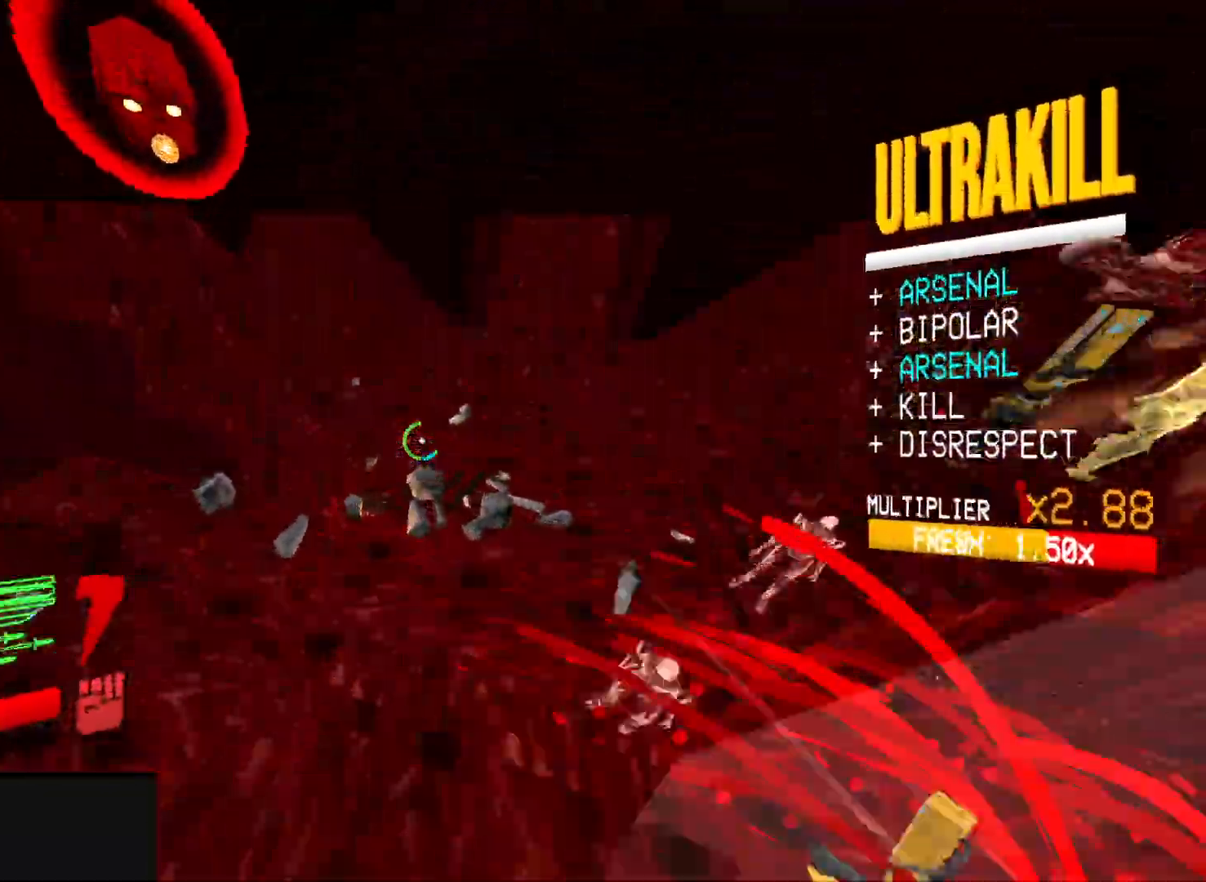
{"keys": ["a"], "mouse": ["left"], "events": [[33, "3", "up"], [33, "ctrl", "down"], [217, "space", "down"], [300, "ctrl", "up"], [317, "w", "up"], [367, "space", "up"]]}
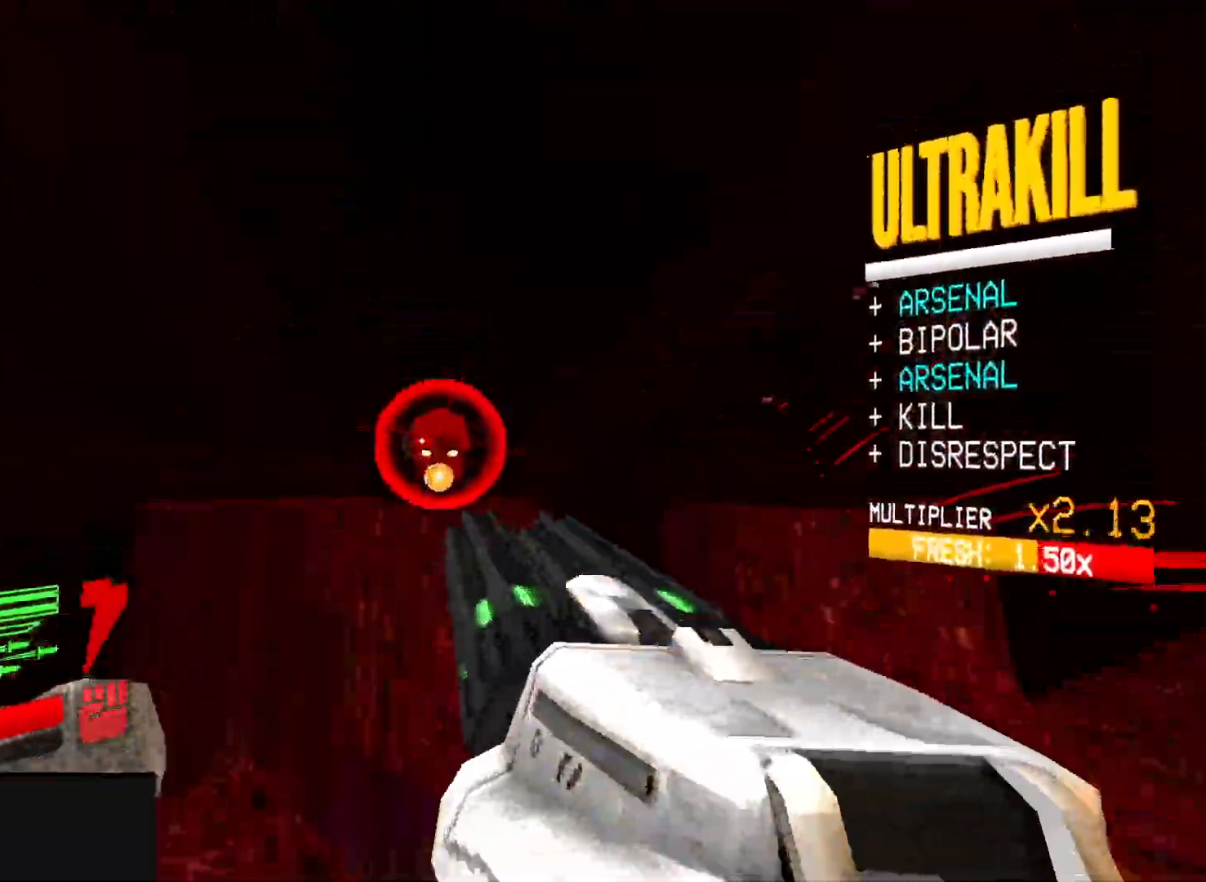
{"keys": ["a"], "mouse": [], "events": [[33, "mouse_left", "up"], [67, "2", "down"], [150, "2", "up"], [333, "r", "down"], [433, "r", "up"]]}
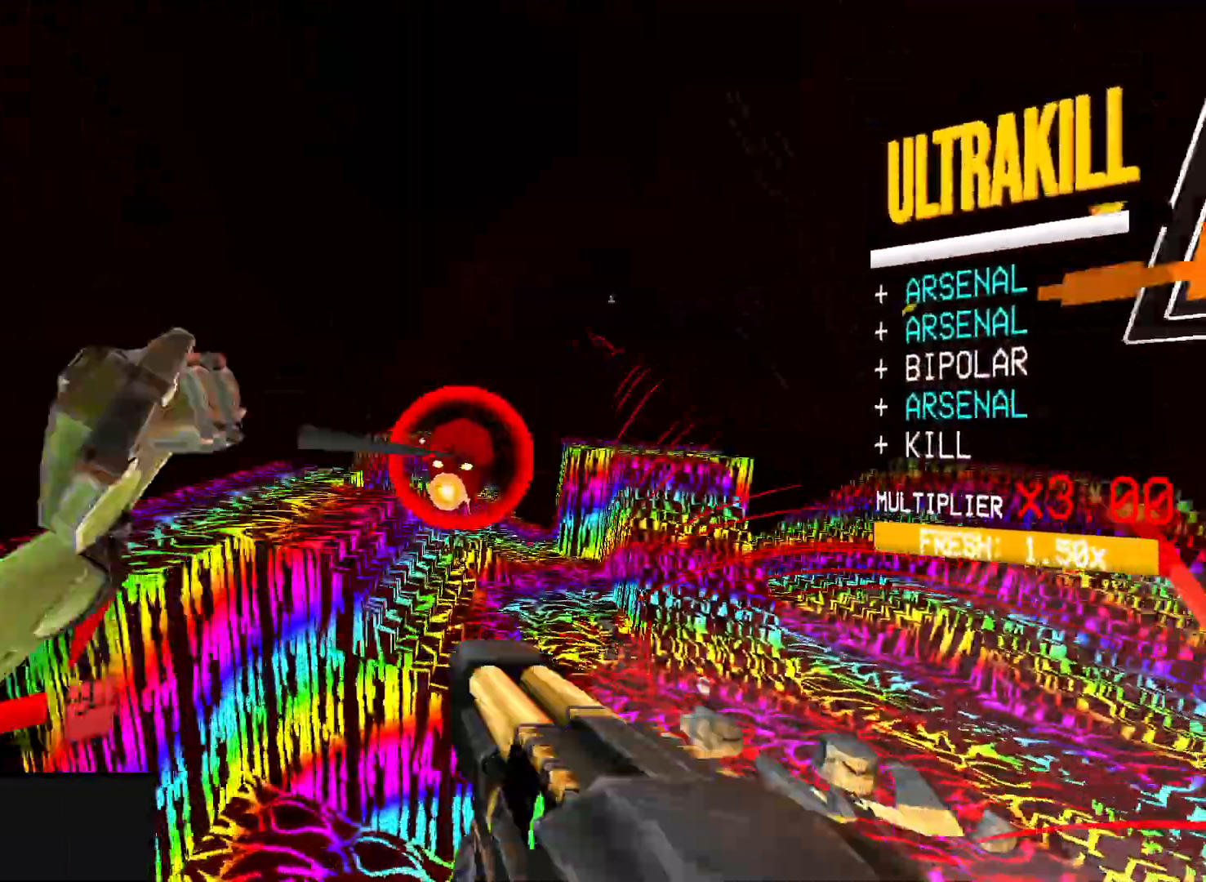
{"keys": ["w"], "mouse": ["left"], "events": [[83, "a", "up"], [167, "w", "down"], [233, "mouse_left", "down"], [417, "1", "down"], [433, "mouse_left", "up"], [483, "mouse_left", "down"], [500, "1", "up"]]}
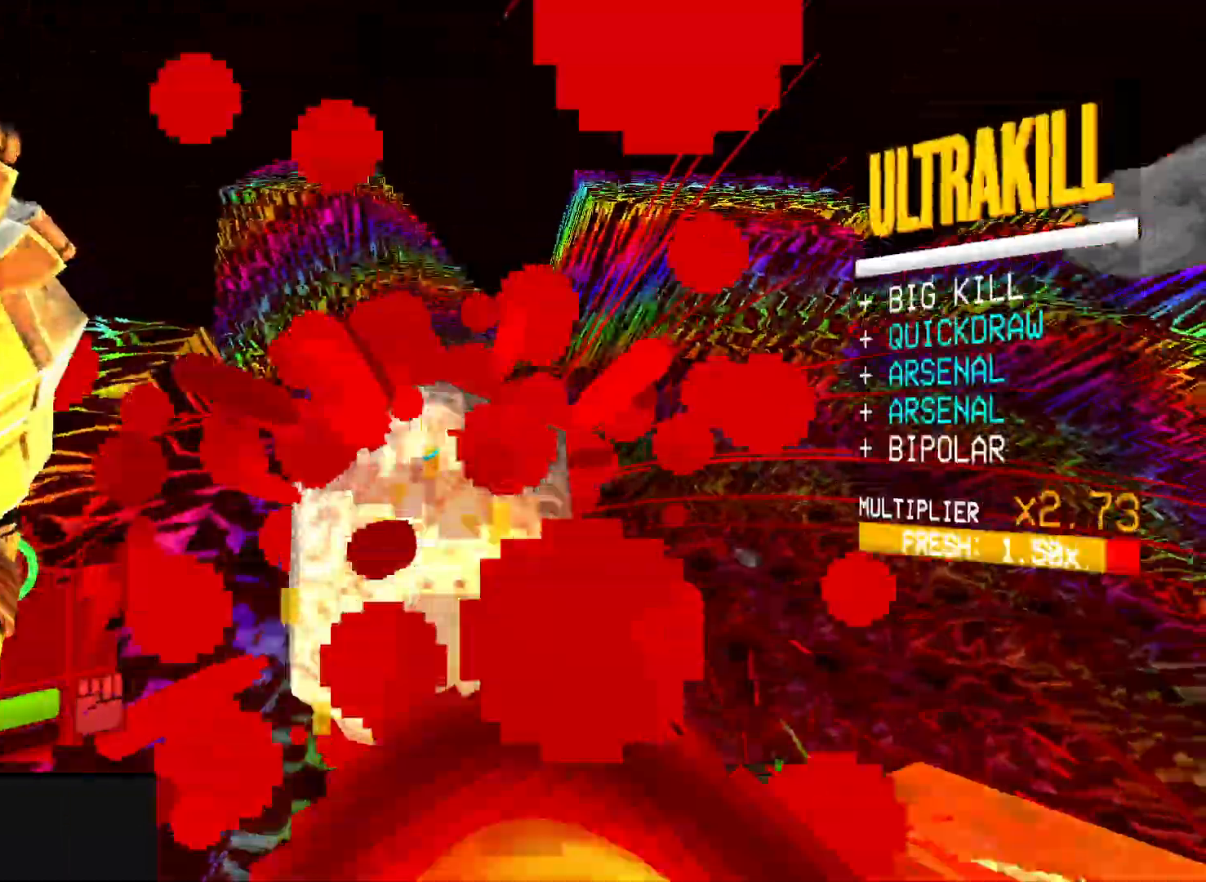
{"keys": ["ctrl", "w"], "mouse": []}
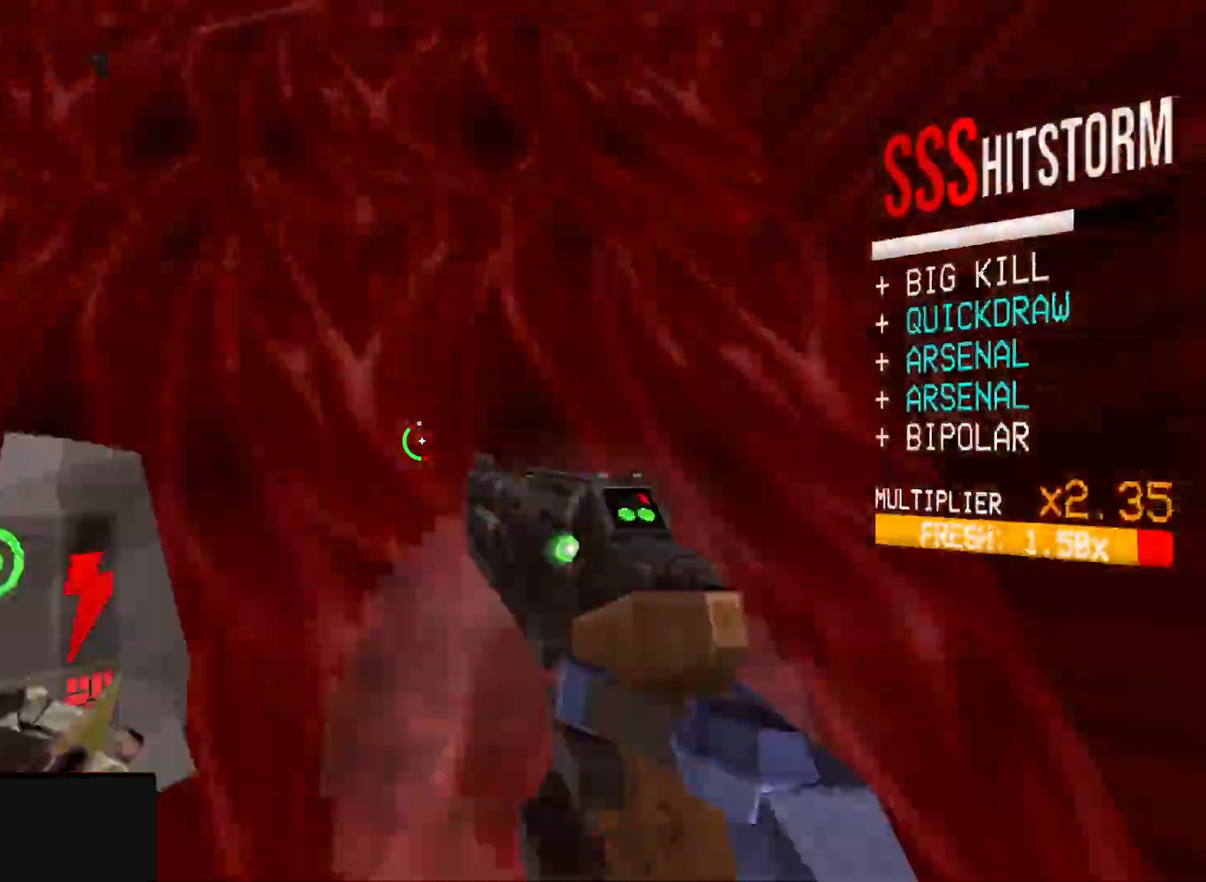
{"keys": [], "mouse": [], "events": [[67, "space", "down"], [133, "ctrl", "up"], [133, "mouse_right", "down"], [183, "w", "up"], [217, "space", "up"], [233, "mouse_right", "up"]]}
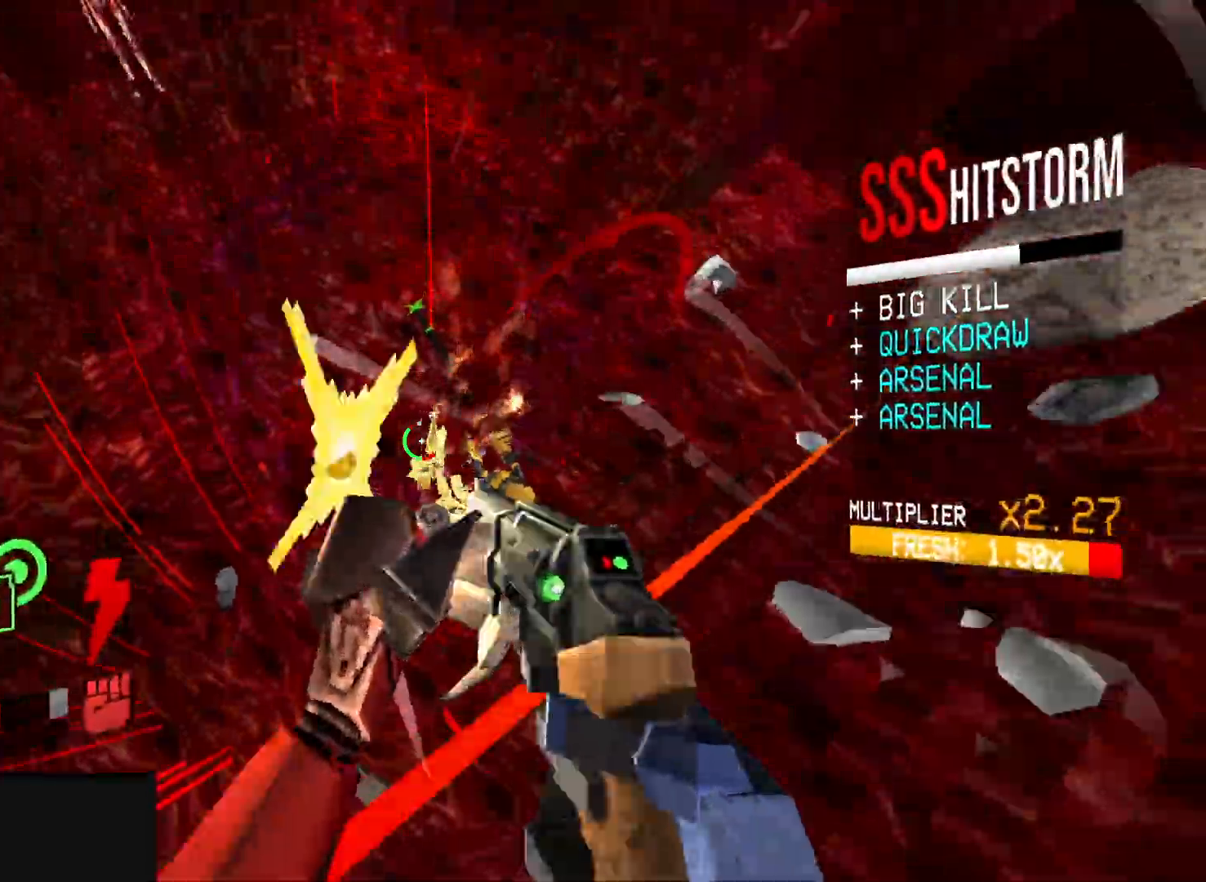
{"keys": [], "mouse": ["right"], "events": [[17, "f", "down"], [83, "f", "up"], [83, "mouse_right", "down"], [183, "mouse_right", "up"], [350, "g", "down"], [417, "g", "up"], [483, "mouse_right", "down"]]}
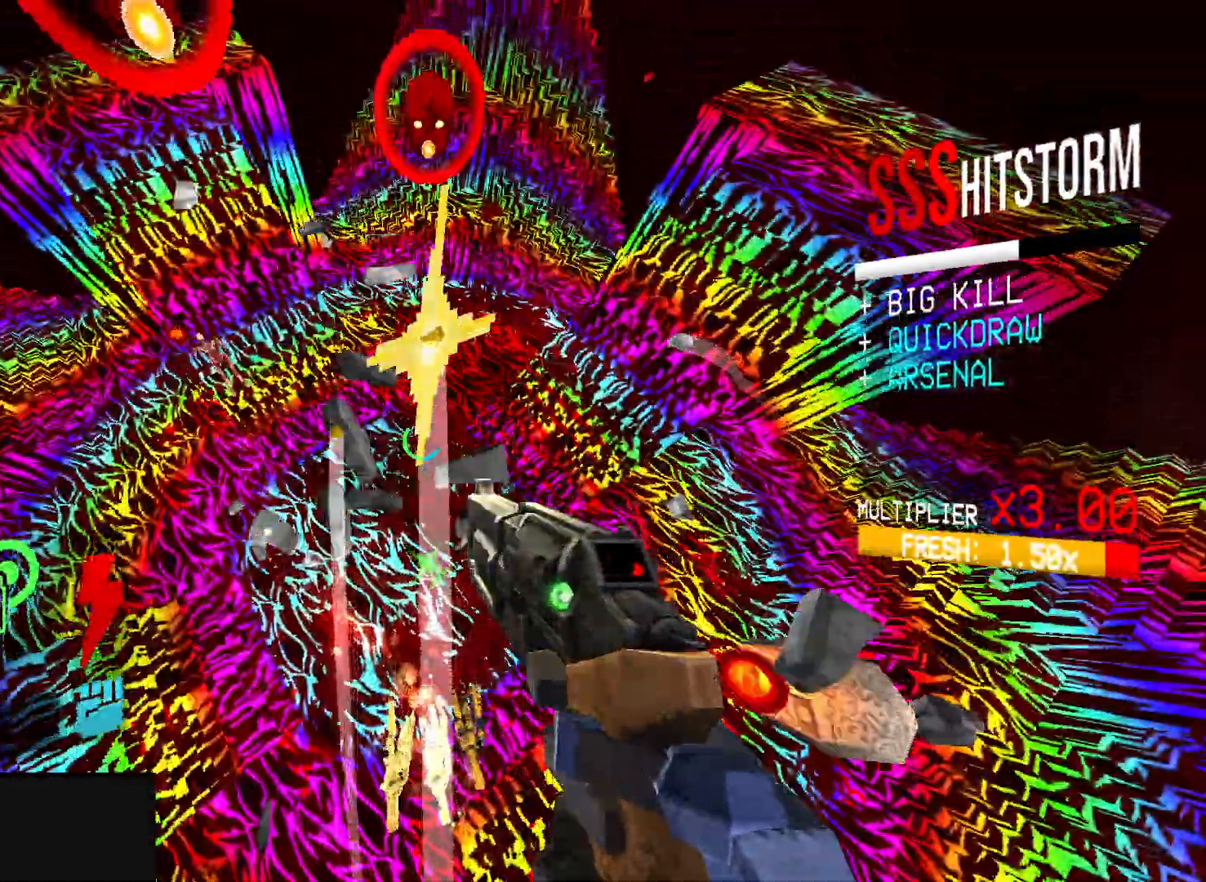
{"keys": ["d", "shift", "w"], "mouse": ["right"], "events": [[100, "mouse_left", "down"], [100, "mouse_right", "up"], [183, "2", "down"], [200, "mouse_left", "up"], [250, "2", "up"], [333, "d", "down"], [333, "w", "down"], [367, "shift", "down"], [400, "mouse_right", "down"]]}
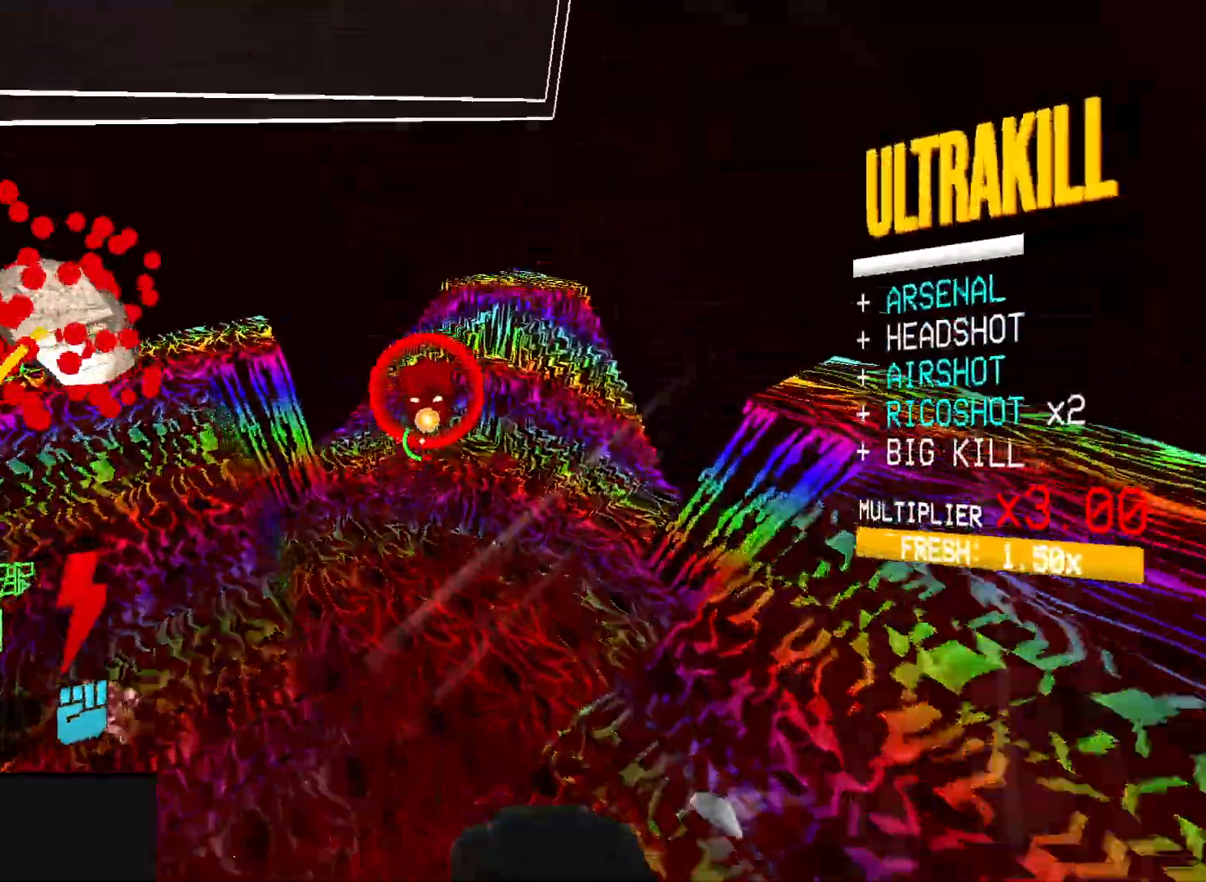
{"keys": ["w"], "mouse": [], "events": [[17, "shift", "up"], [183, "d", "up"], [383, "mouse_right", "up"], [400, "r", "down"], [467, "r", "up"]]}
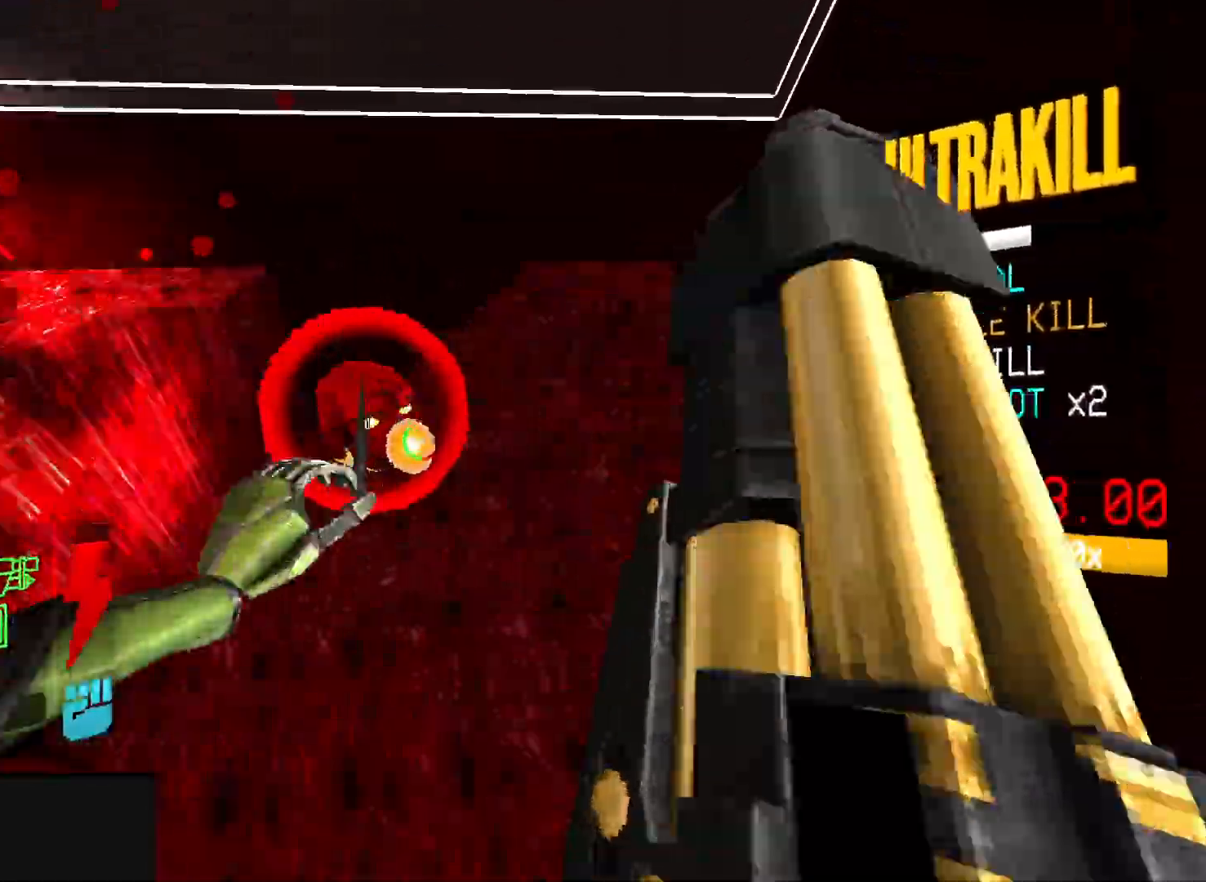
{"keys": ["w"], "mouse": []}
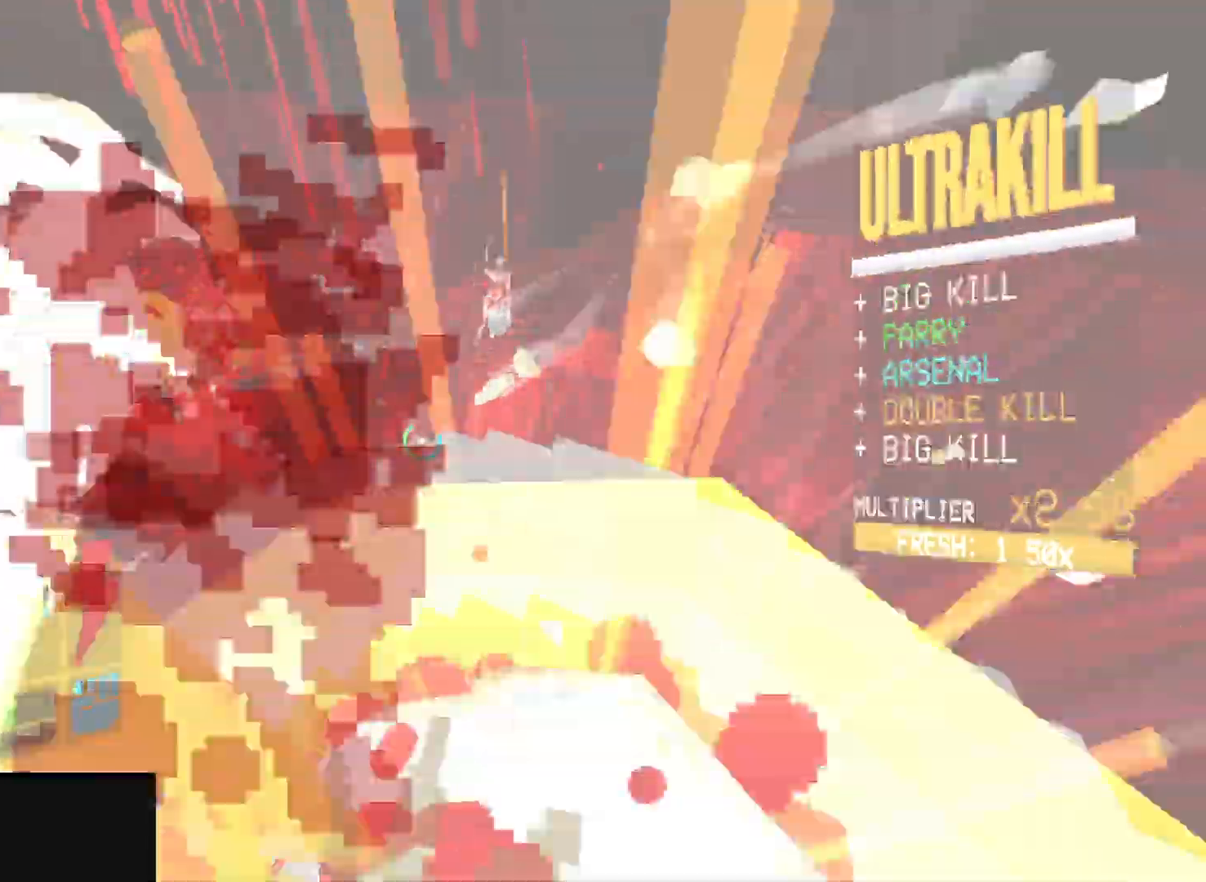
{"keys": ["ctrl", "w"], "mouse": [], "events": [[33, "b", "down"], [83, "b", "up"], [433, "ctrl", "down"]]}
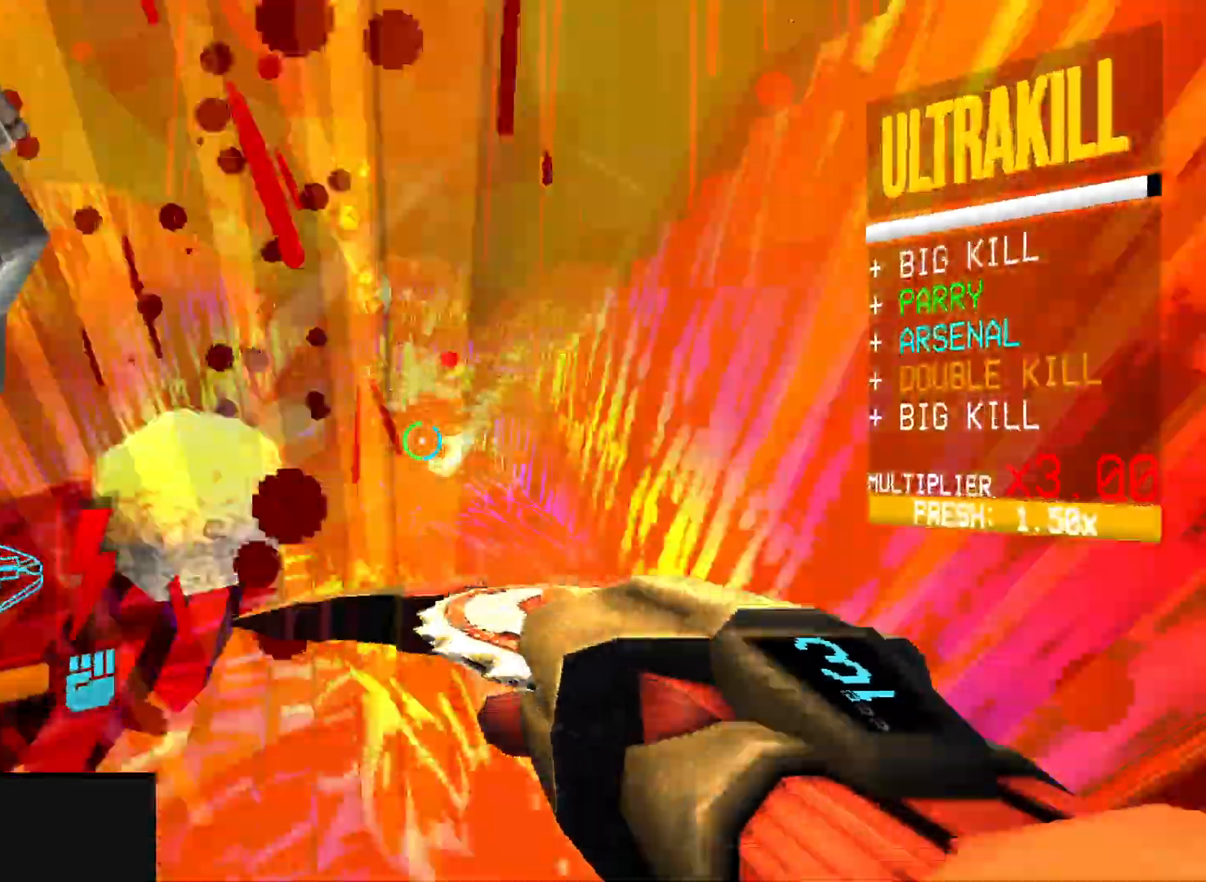
{"keys": ["w"], "mouse": ["left"], "events": [[150, "space", "down"], [217, "ctrl", "up"], [350, "space", "up"], [383, "mouse_left", "down"], [400, "mouse_right", "down"], [433, "space", "down"], [500, "mouse_right", "up"], [500, "space", "up"]]}
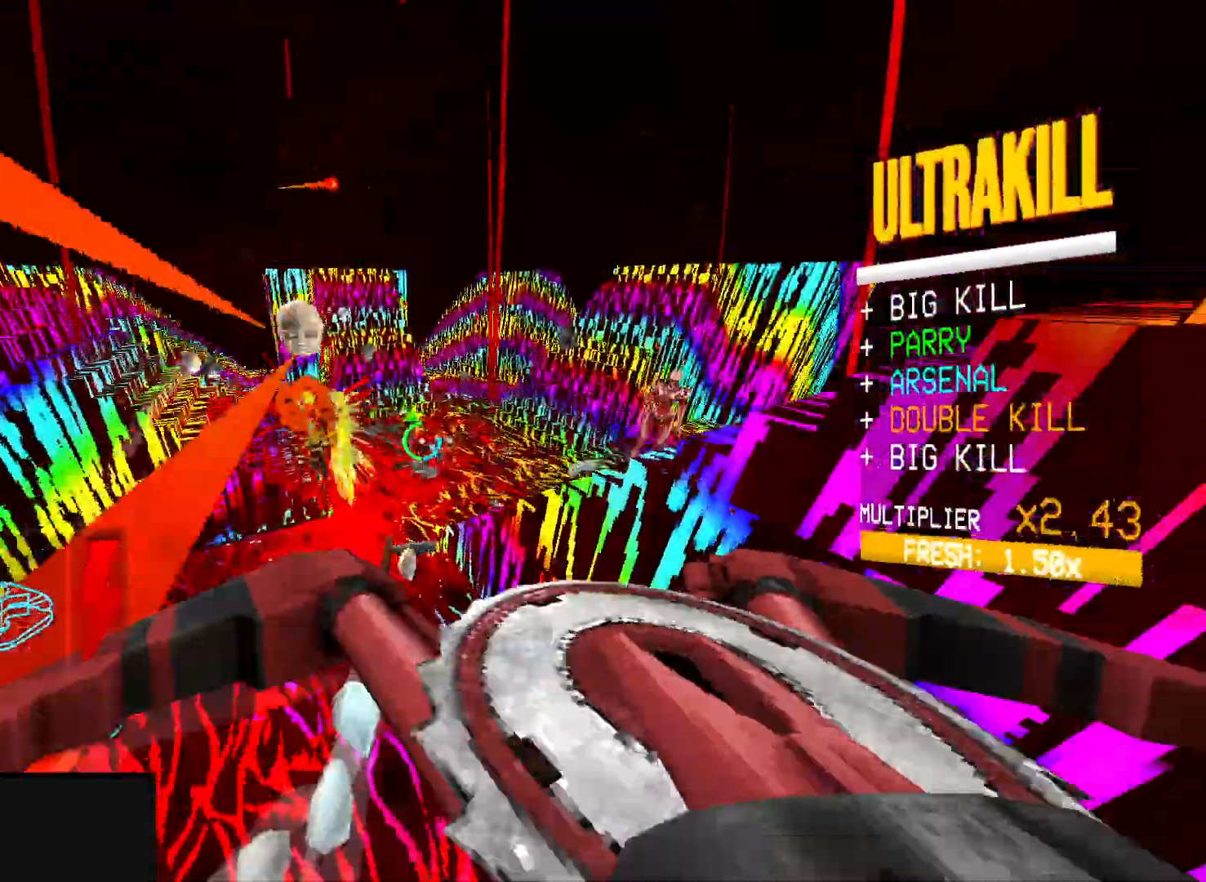
{"keys": ["w"], "mouse": ["left", "right"], "events": [[83, "mouse_right", "down"], [217, "mouse_right", "up"], [317, "mouse_right", "down"], [417, "mouse_right", "up"], [500, "mouse_right", "down"]]}
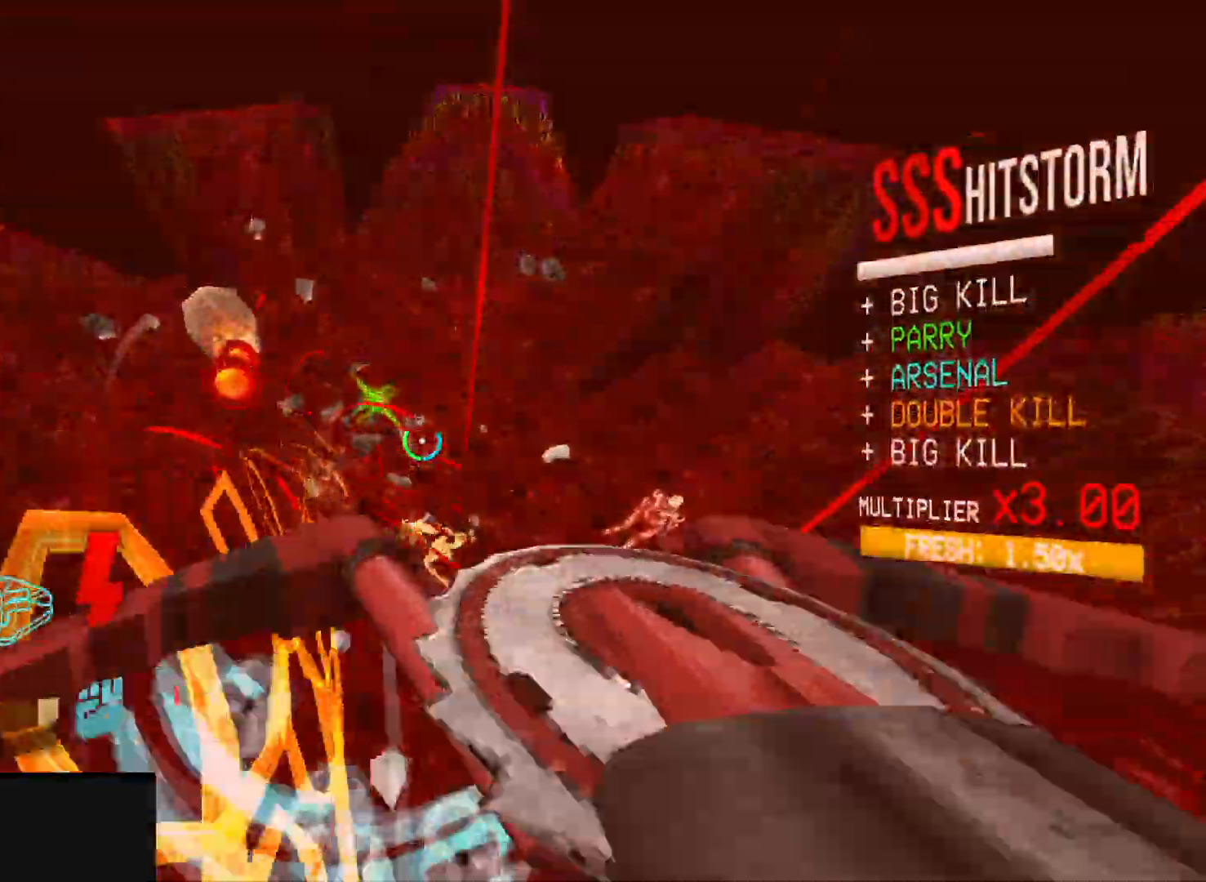
{"keys": ["3", "d"], "mouse": ["left", "right"], "events": [[50, "d", "down"], [100, "mouse_right", "up"], [217, "mouse_right", "down"], [250, "shift", "down"], [317, "mouse_right", "up"], [383, "w", "up"], [400, "mouse_right", "down"], [400, "shift", "up"], [500, "3", "down"]]}
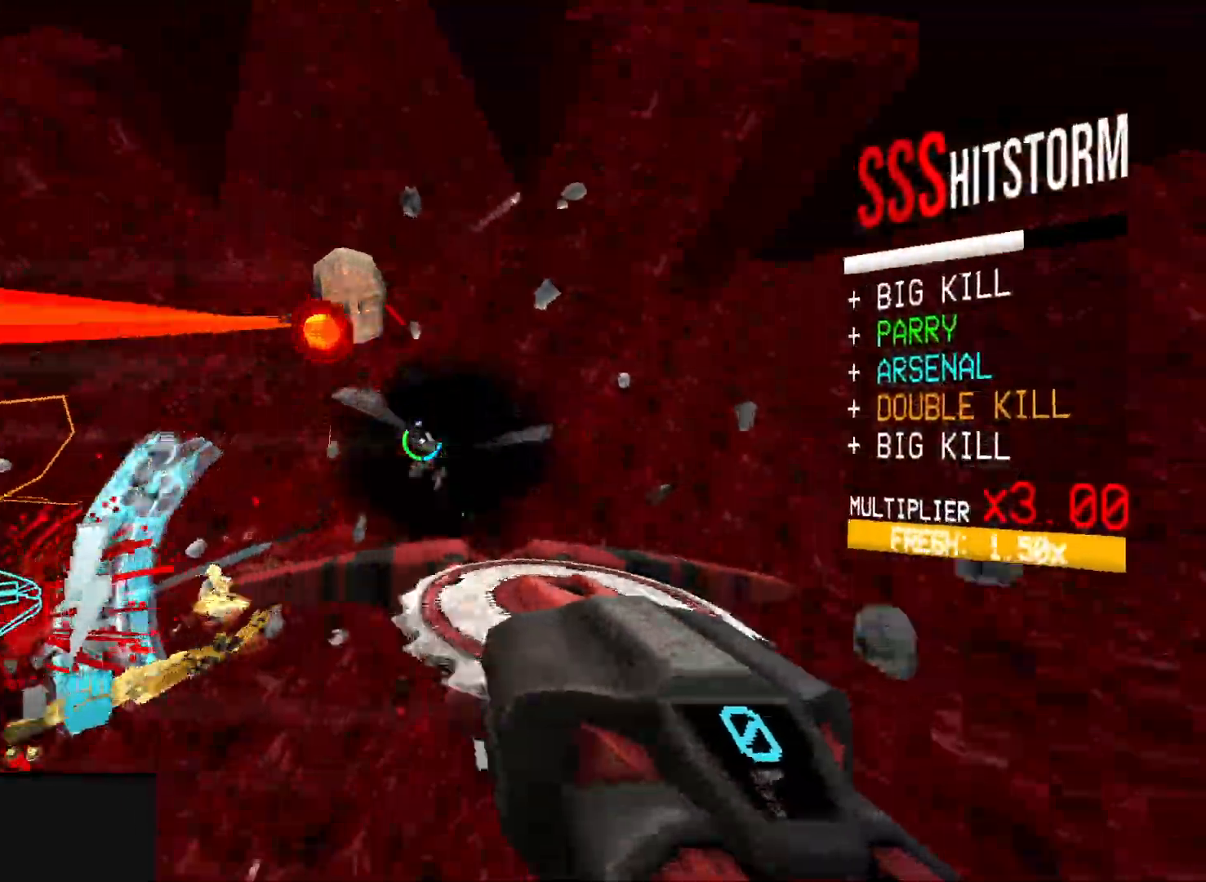
{"keys": [], "mouse": ["left"], "events": [[33, "mouse_right", "up"], [100, "3", "up"], [100, "d", "up"], [267, "r", "down"], [350, "r", "up"]]}